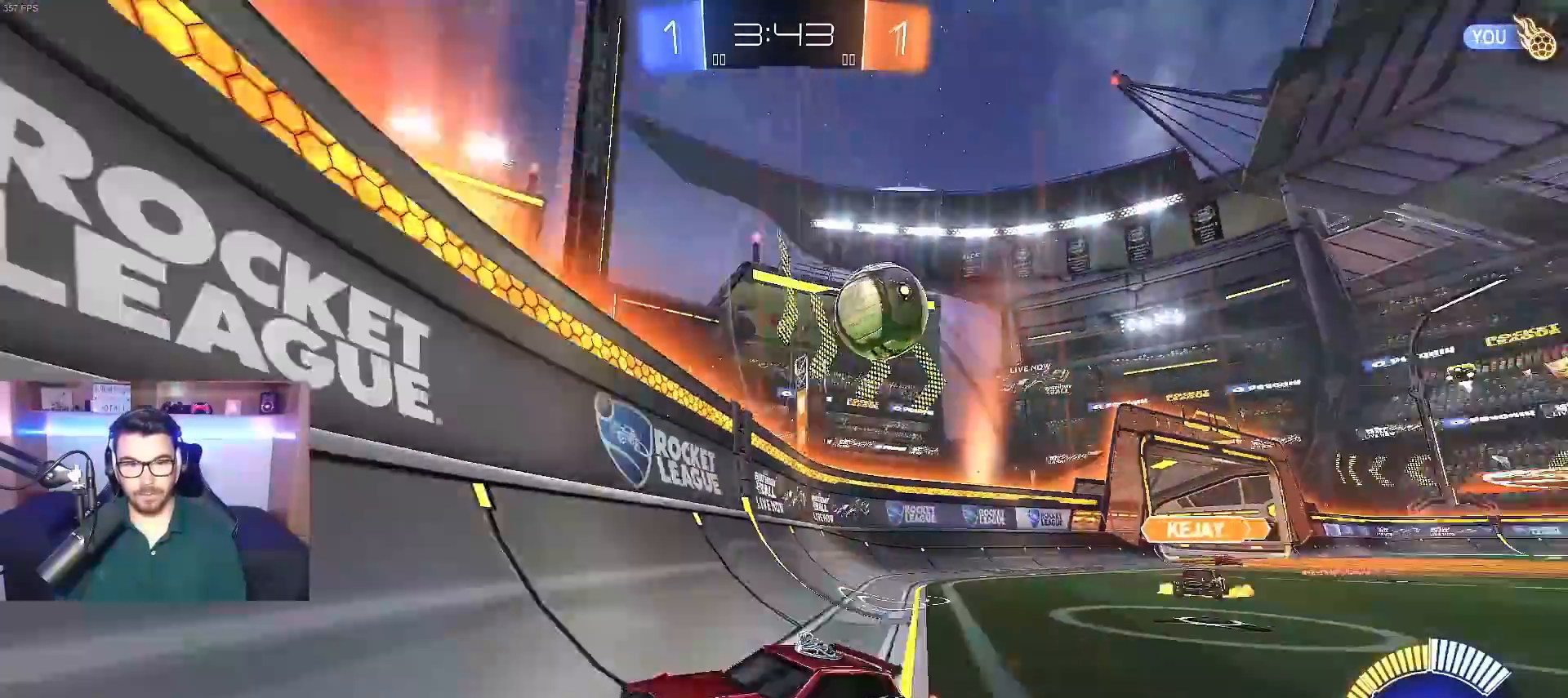
Gameplay with a controller (Xbox layout); each line is a JSON object with the inputs held at the frame after it. "events" lists button and stick changes between this image and that frame as [ms after this image, input, new state], when the widget could be followed in between.
{"buttons": ["R2"], "left_stick": "left", "right_stick": "center", "events": [[167, "left_stick", "center"], [300, "left_stick", "left"]]}
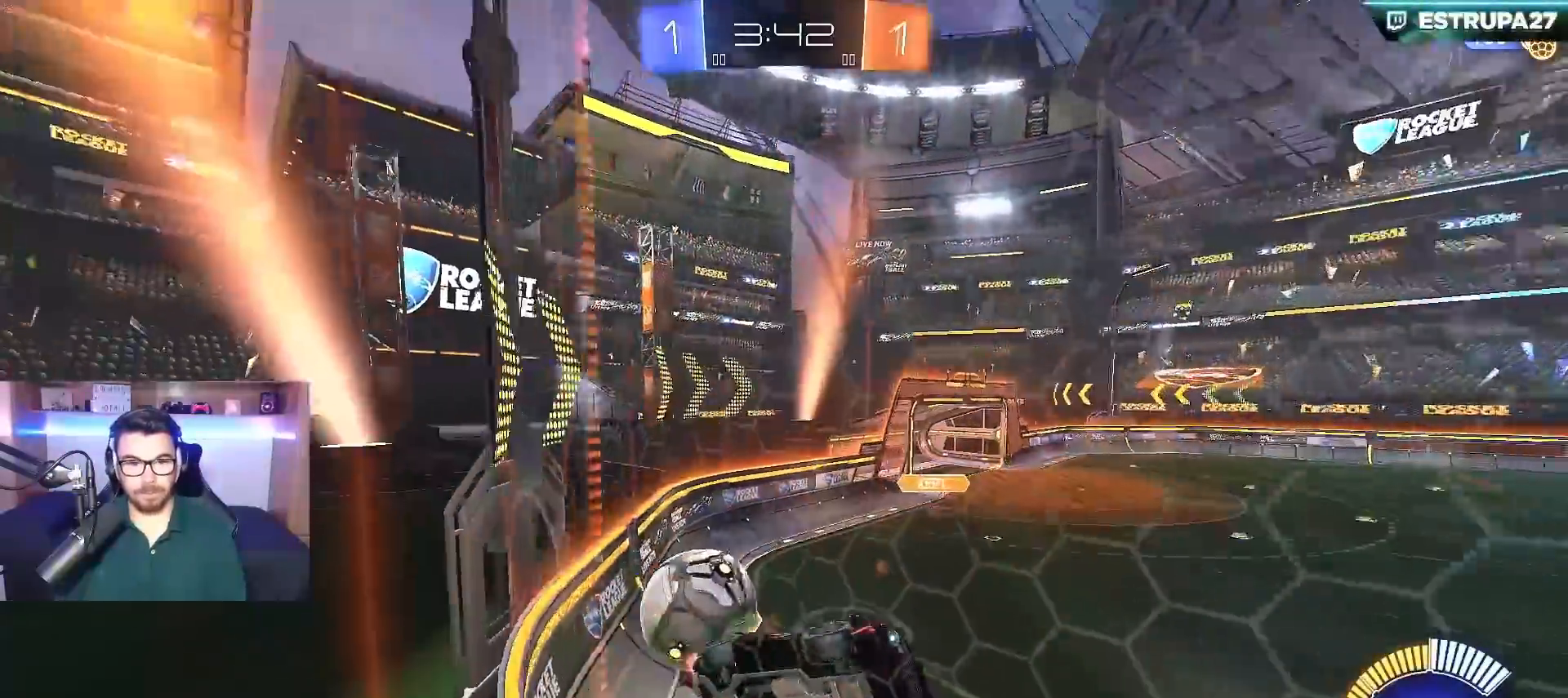
{"buttons": ["B", "R2"], "left_stick": "left", "right_stick": "center", "events": [[217, "B", "down"]]}
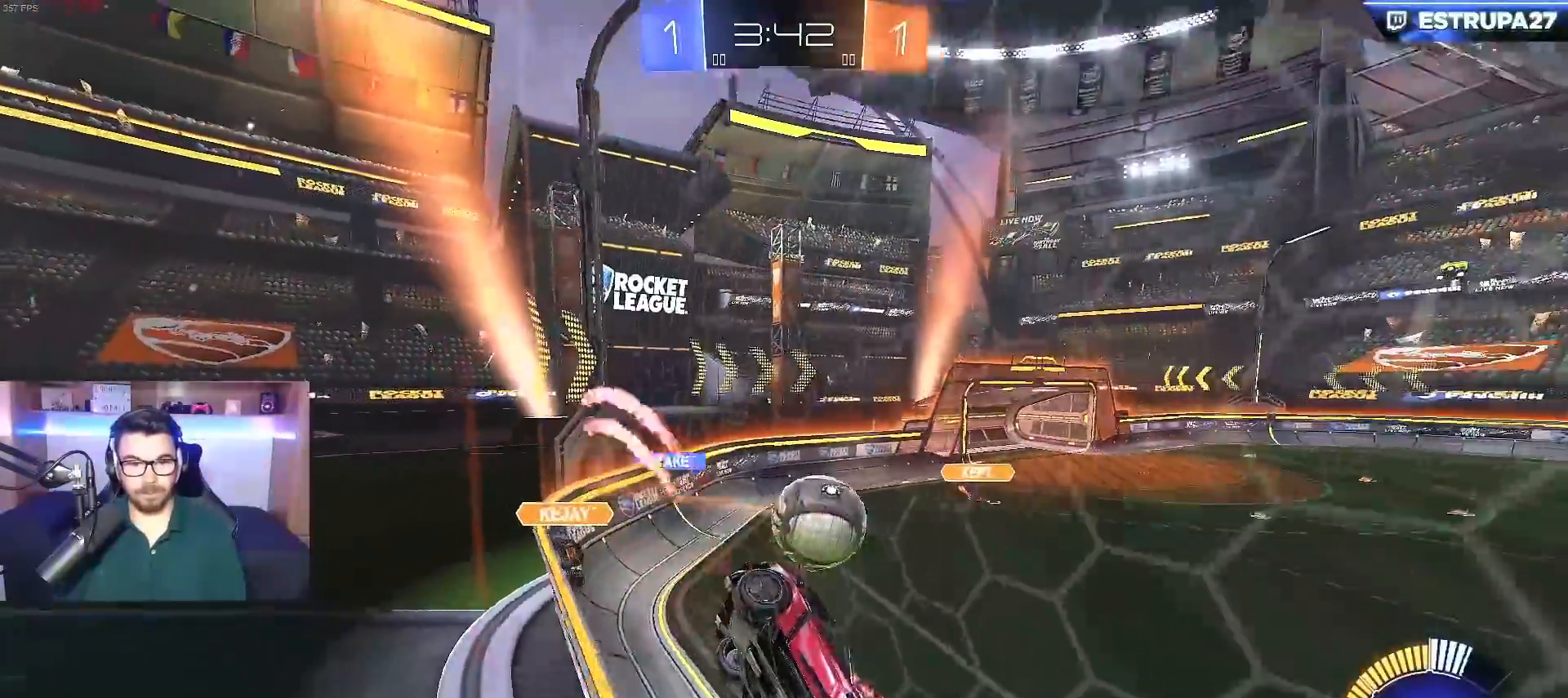
{"buttons": ["B", "R2"], "left_stick": "left", "right_stick": "center", "events": [[17, "B", "up"], [300, "B", "down"], [350, "left_stick", "center"], [450, "left_stick", "left"]]}
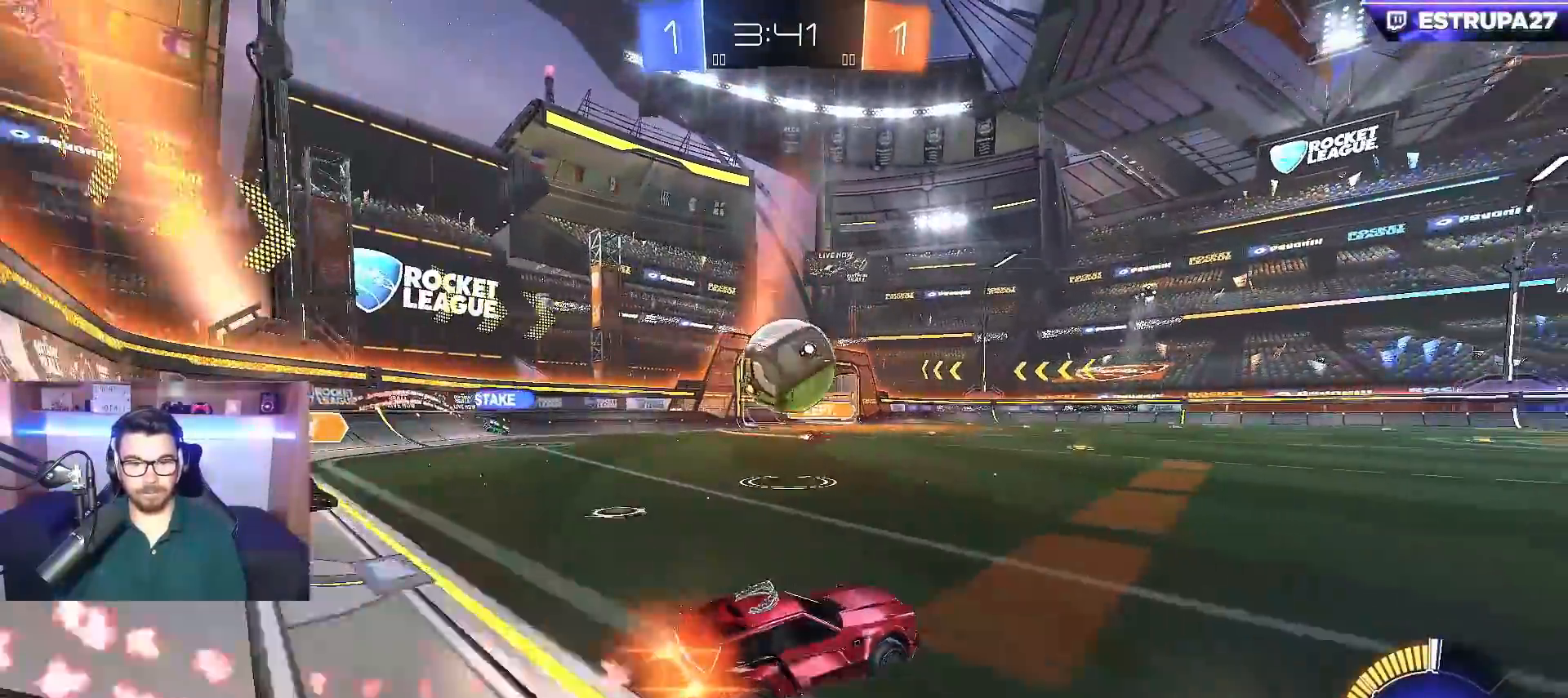
{"buttons": ["A", "B", "L1", "R2"], "left_stick": "left", "right_stick": "center", "events": [[83, "left_stick", "center"], [183, "A", "down"], [283, "A", "up"], [283, "left_stick", "left"], [300, "L1", "down"], [317, "A", "down"]]}
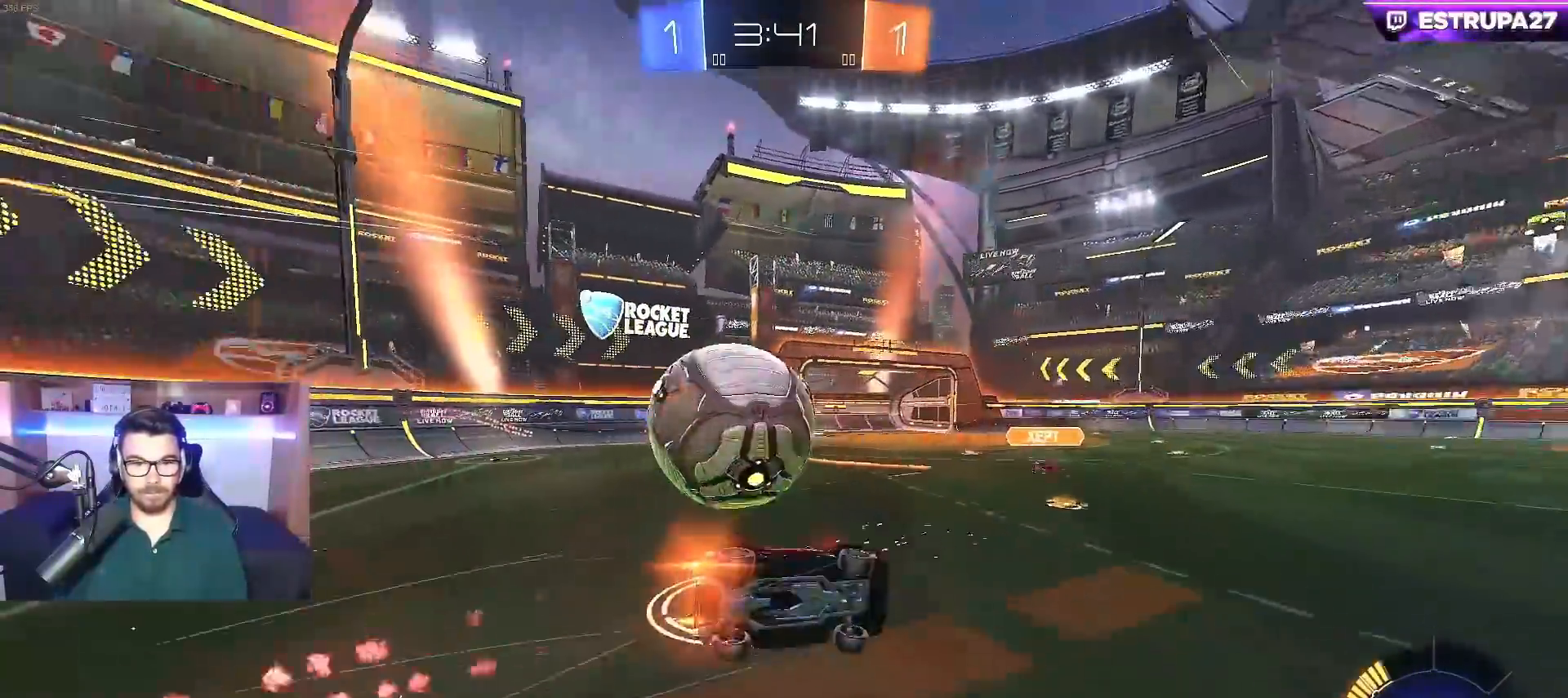
{"buttons": ["L1", "R2"], "left_stick": "left", "right_stick": "center", "events": [[217, "A", "up"], [300, "B", "up"]]}
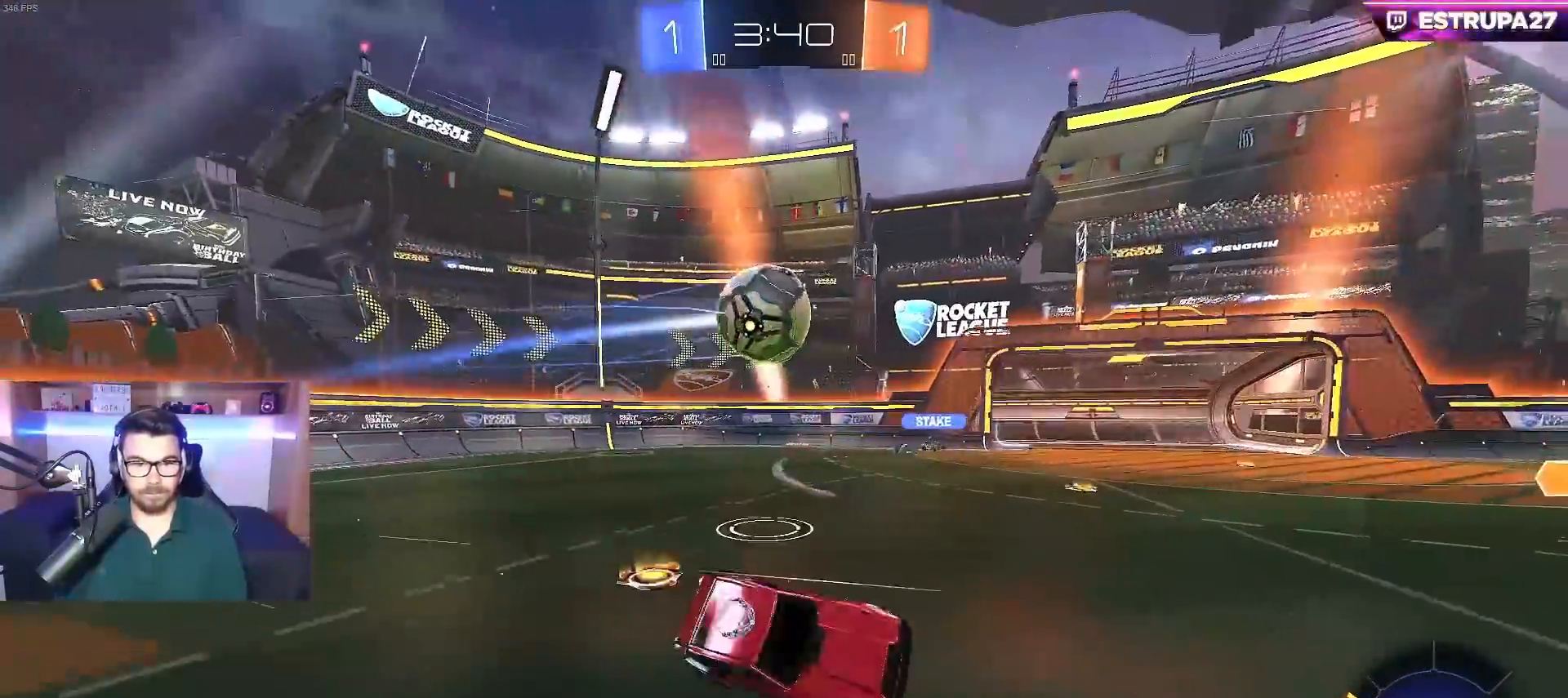
{"buttons": ["R2"], "left_stick": "right", "right_stick": "center", "events": [[50, "L1", "up"], [67, "left_stick", "center"], [183, "left_stick", "left"], [283, "left_stick", "center"], [367, "left_stick", "right"]]}
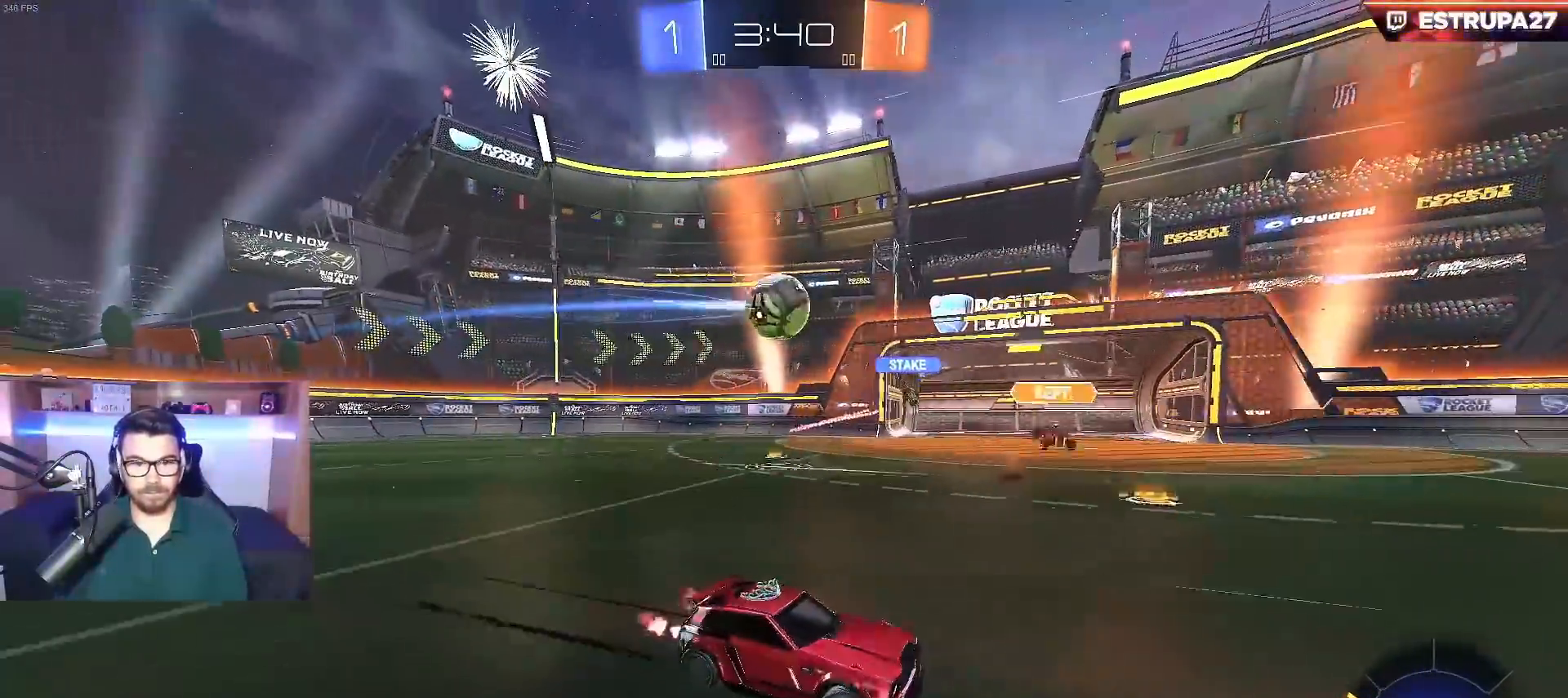
{"buttons": ["R2"], "left_stick": "left", "right_stick": "center", "events": [[67, "left_stick", "center"], [167, "left_stick", "left"], [183, "X", "down"], [300, "X", "up"]]}
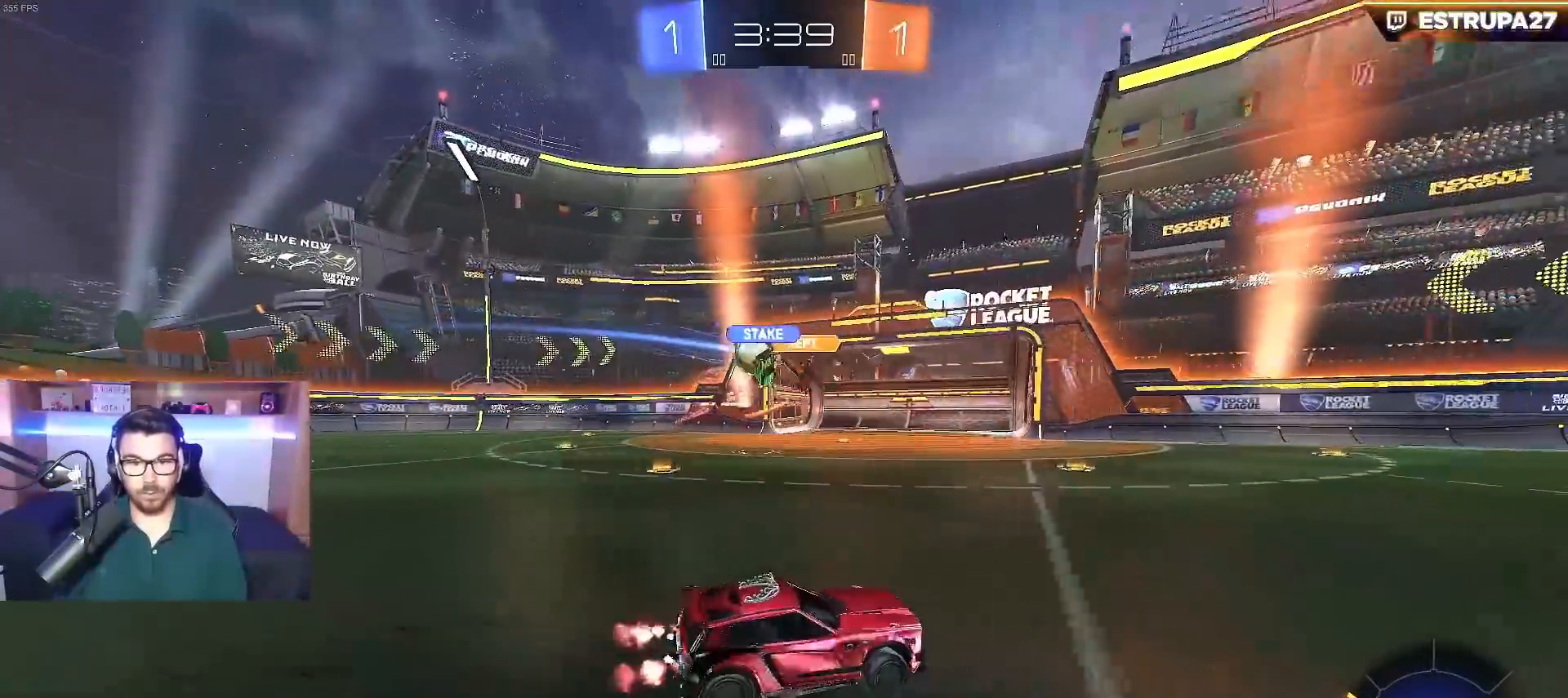
{"buttons": ["B", "R2"], "left_stick": "left", "right_stick": "center", "events": [[67, "R2", "up"], [267, "R2", "down"], [350, "B", "down"]]}
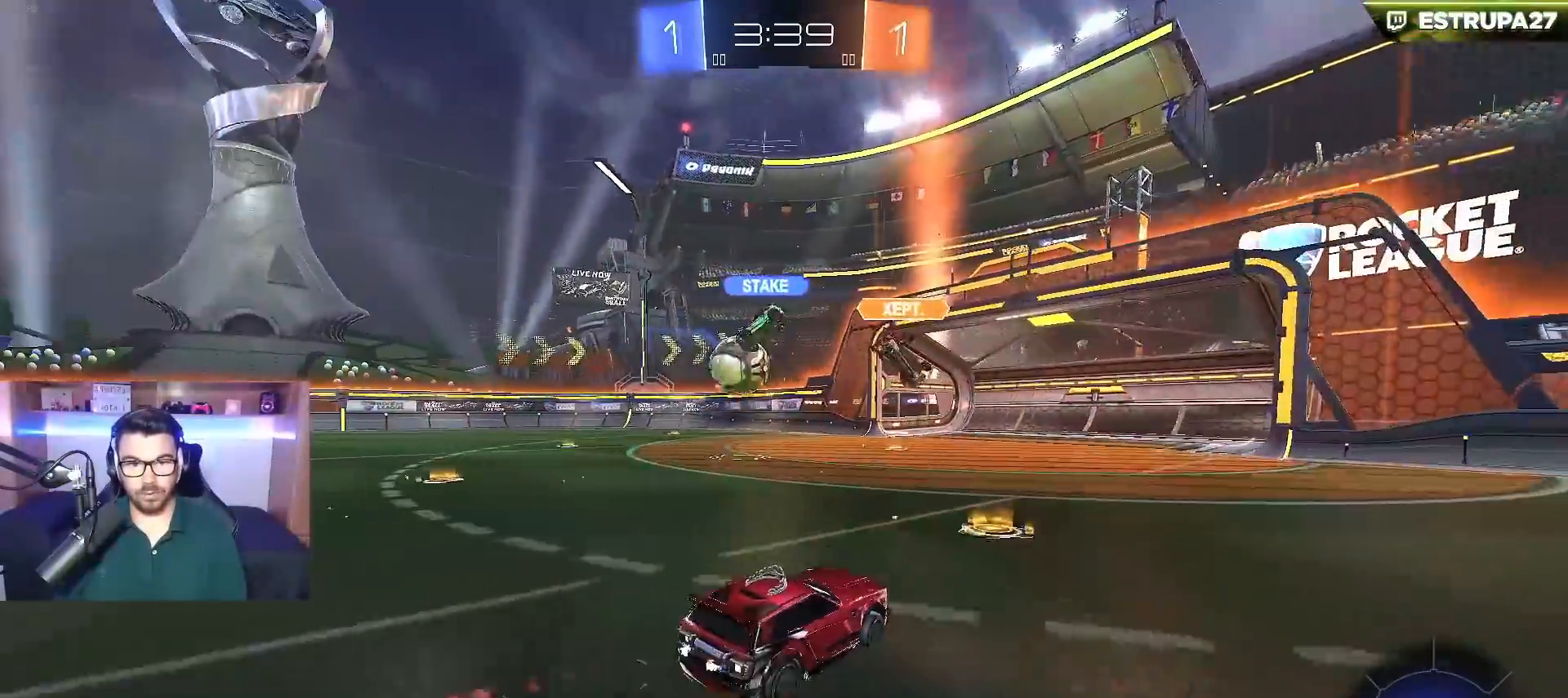
{"buttons": [], "left_stick": "center", "right_stick": "center", "events": [[17, "R2", "up"], [50, "B", "up"], [50, "X", "down"], [167, "X", "up"], [400, "left_stick", "center"]]}
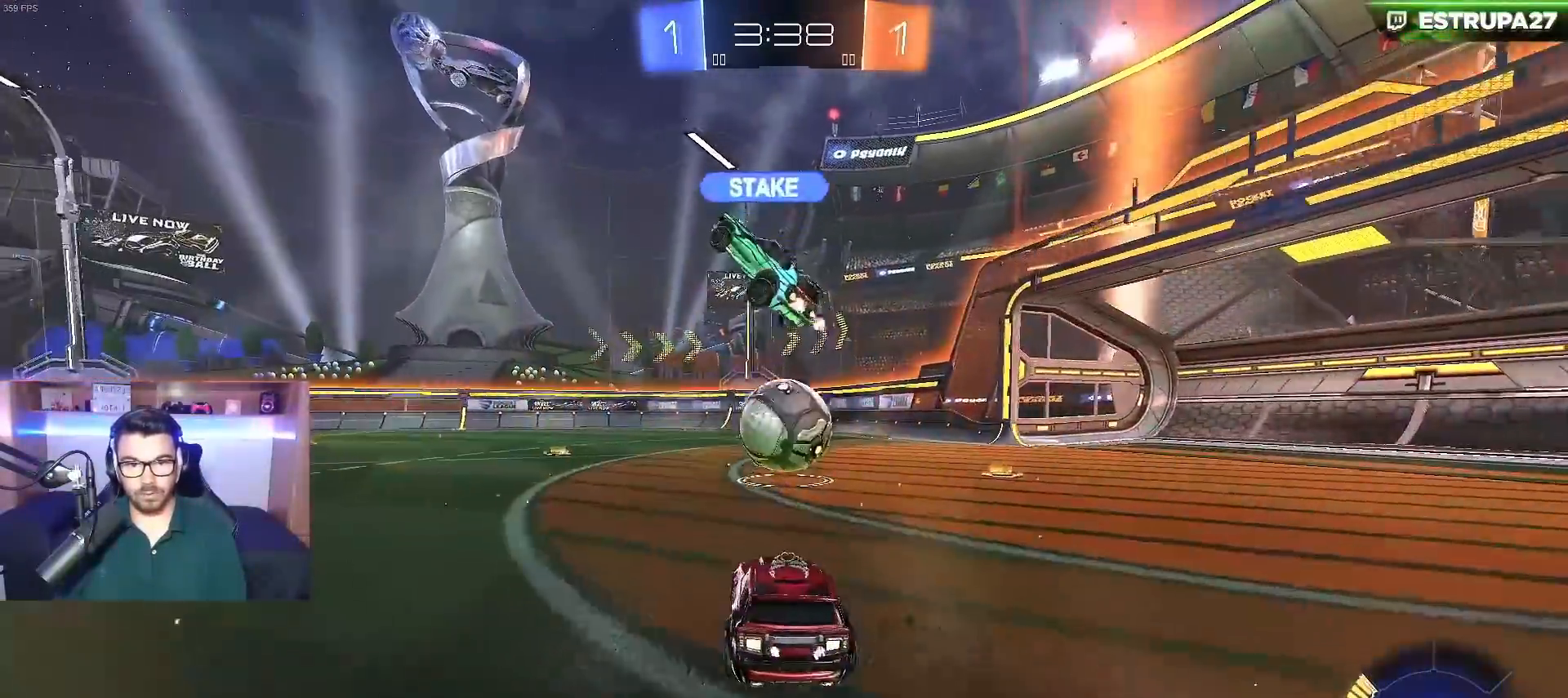
{"buttons": ["A", "B", "L1"], "left_stick": "right", "right_stick": "center", "events": [[100, "B", "down"], [117, "A", "down"], [117, "left_stick", "down-right"], [217, "left_stick", "center"], [267, "A", "up"], [300, "B", "up"], [383, "left_stick", "up-right"], [450, "B", "down"], [450, "L1", "down"], [467, "A", "down"], [467, "left_stick", "right"]]}
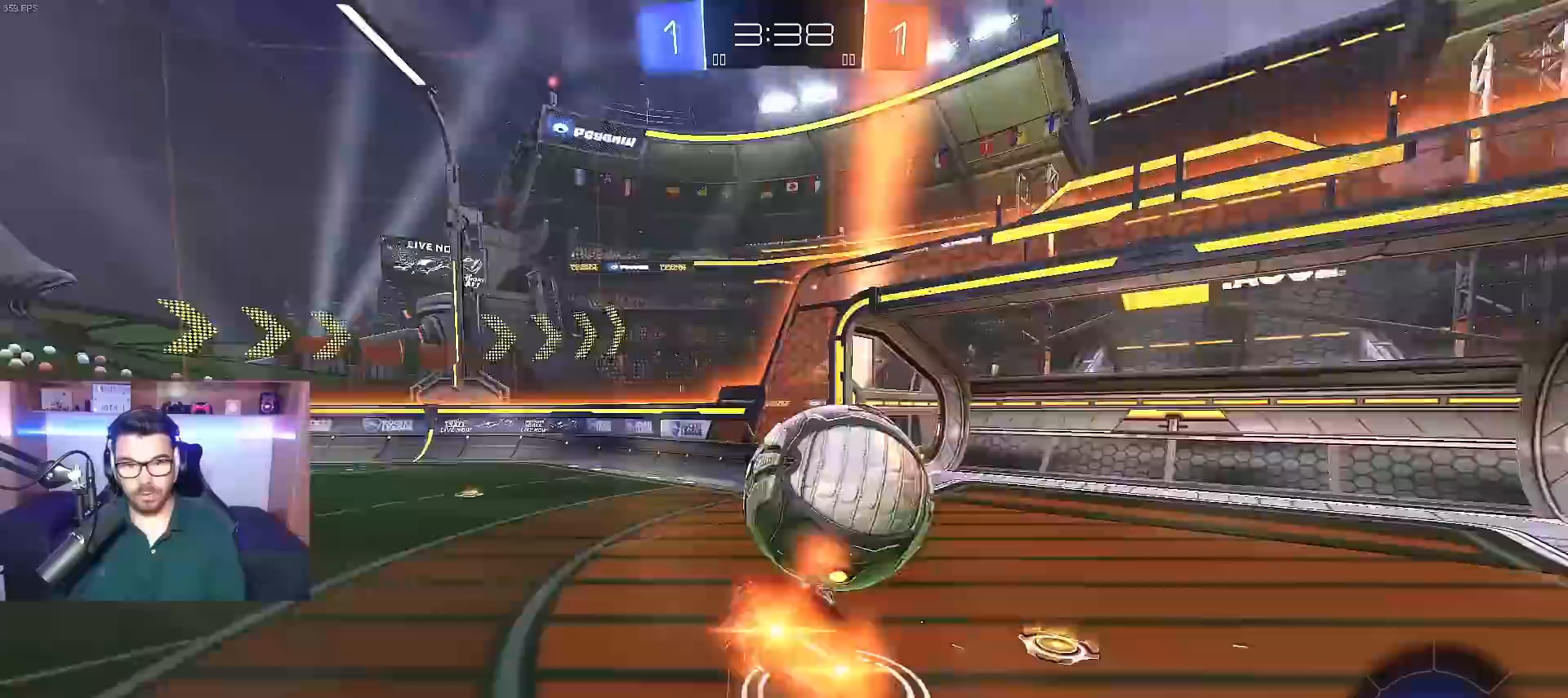
{"buttons": ["L1", "L2"], "left_stick": "down-right", "right_stick": "center", "events": [[367, "A", "up"], [467, "B", "up"], [500, "L2", "down"], [500, "left_stick", "down-right"]]}
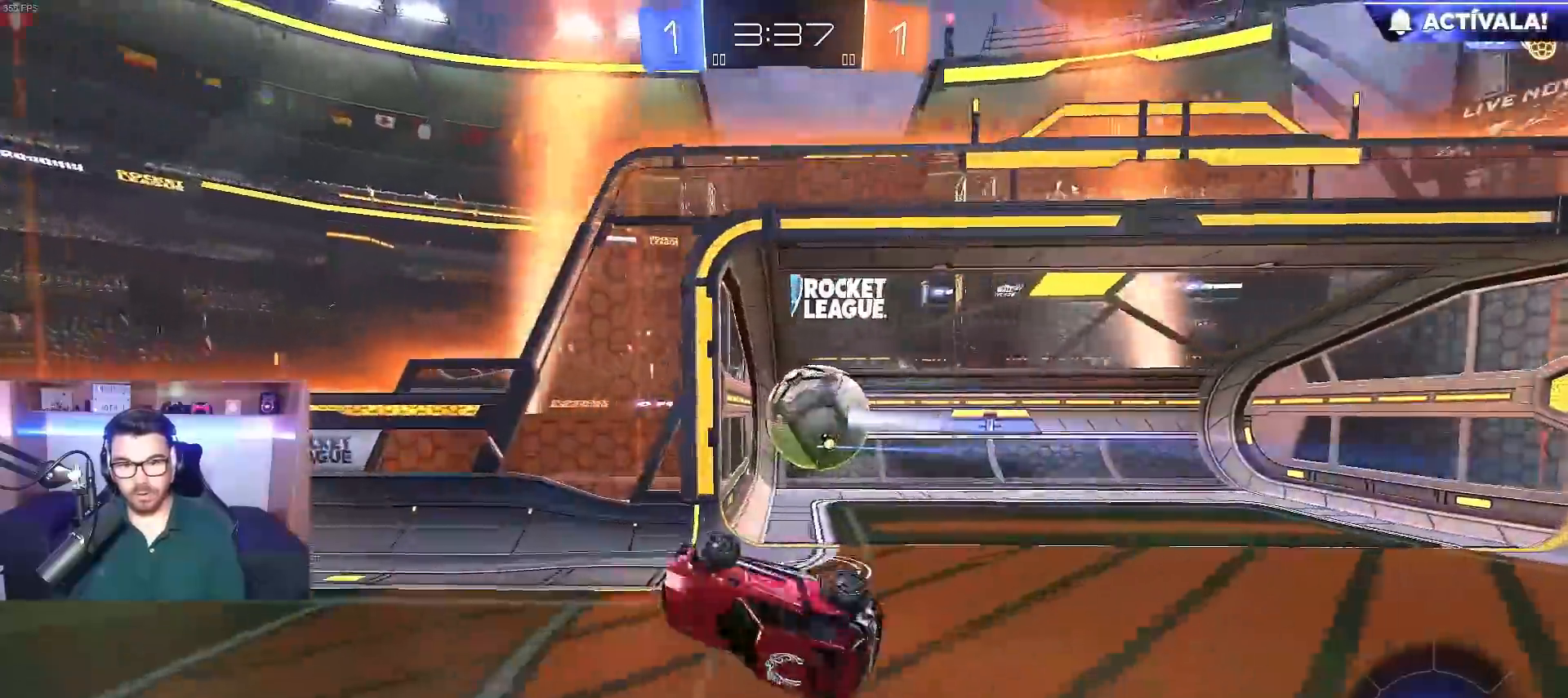
{"buttons": ["Y"], "left_stick": "center", "right_stick": "center", "events": [[83, "L2", "up"], [100, "L1", "up"], [150, "left_stick", "center"], [467, "Y", "down"]]}
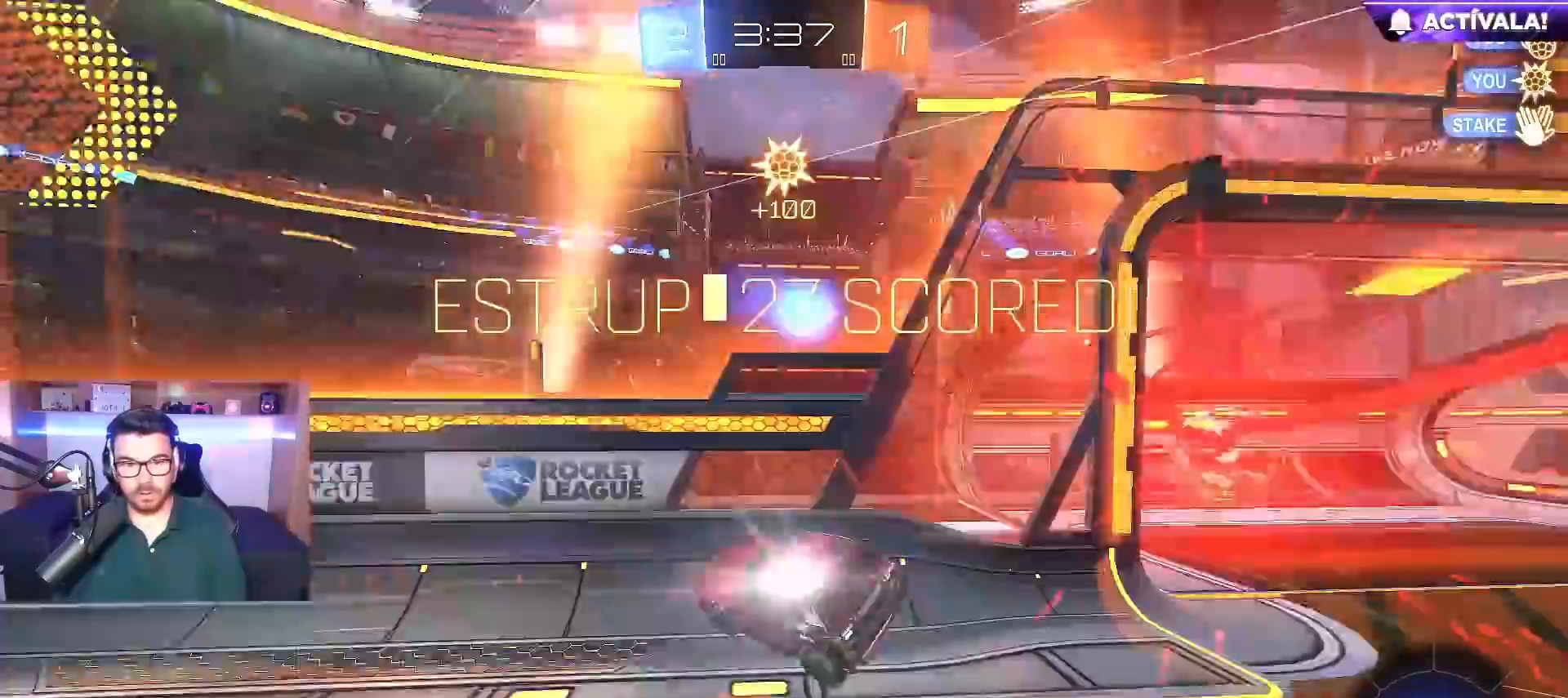
{"buttons": [], "left_stick": "up-right", "right_stick": "center", "events": [[83, "Y", "up"], [200, "left_stick", "up-right"]]}
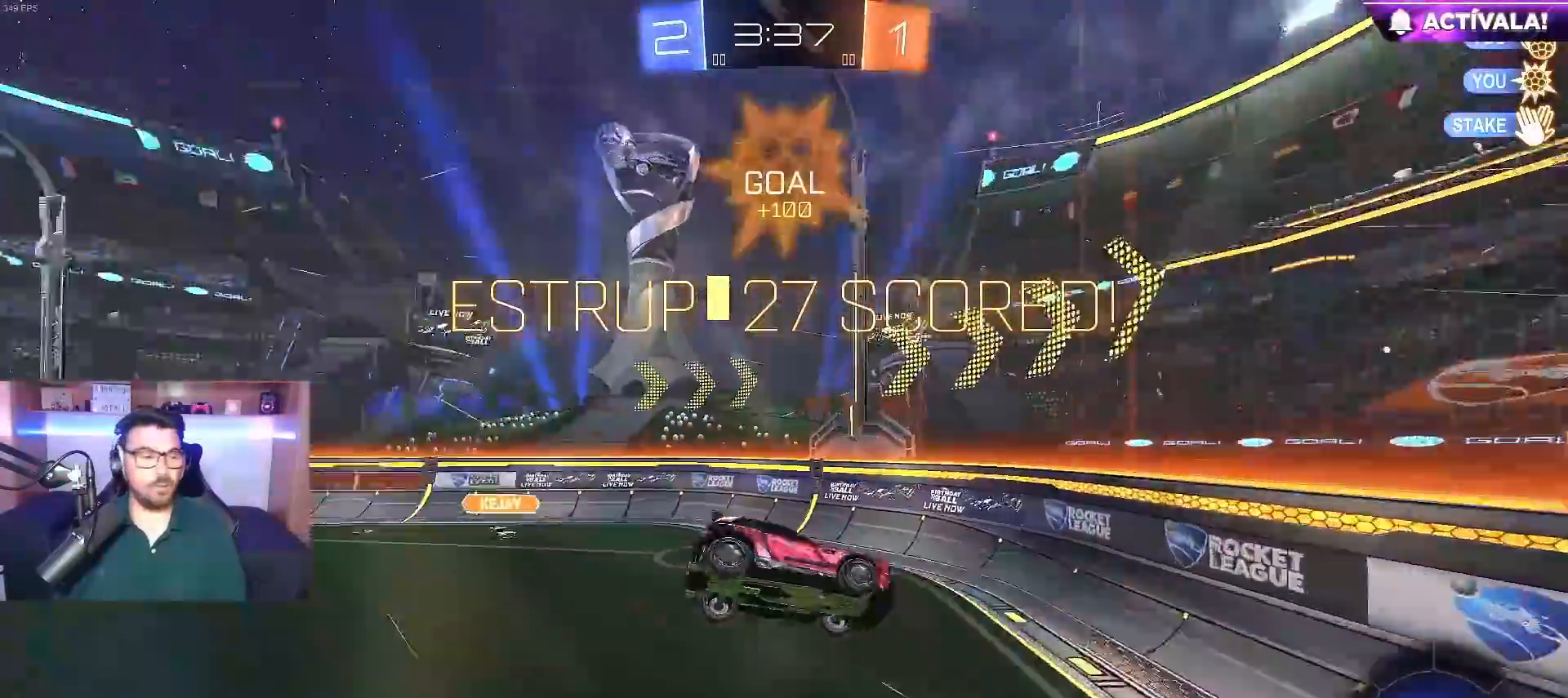
{"buttons": ["B", "L1", "R2"], "left_stick": "up-right", "right_stick": "center", "events": [[467, "L1", "down"], [500, "B", "down"], [500, "R2", "down"]]}
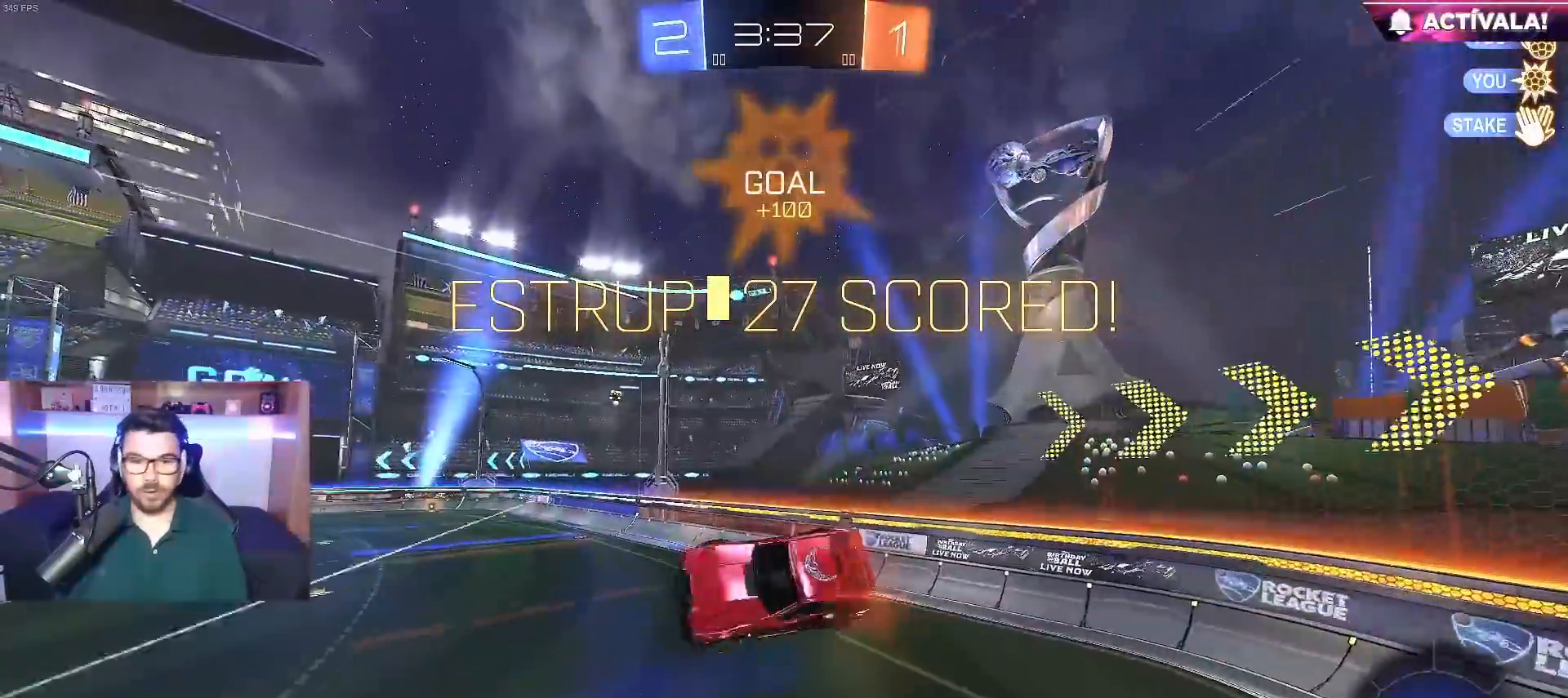
{"buttons": ["B", "R2"], "left_stick": "down", "right_stick": "center", "events": [[17, "left_stick", "right"], [117, "L1", "up"], [150, "left_stick", "center"], [250, "left_stick", "left"], [350, "left_stick", "center"], [450, "left_stick", "down"]]}
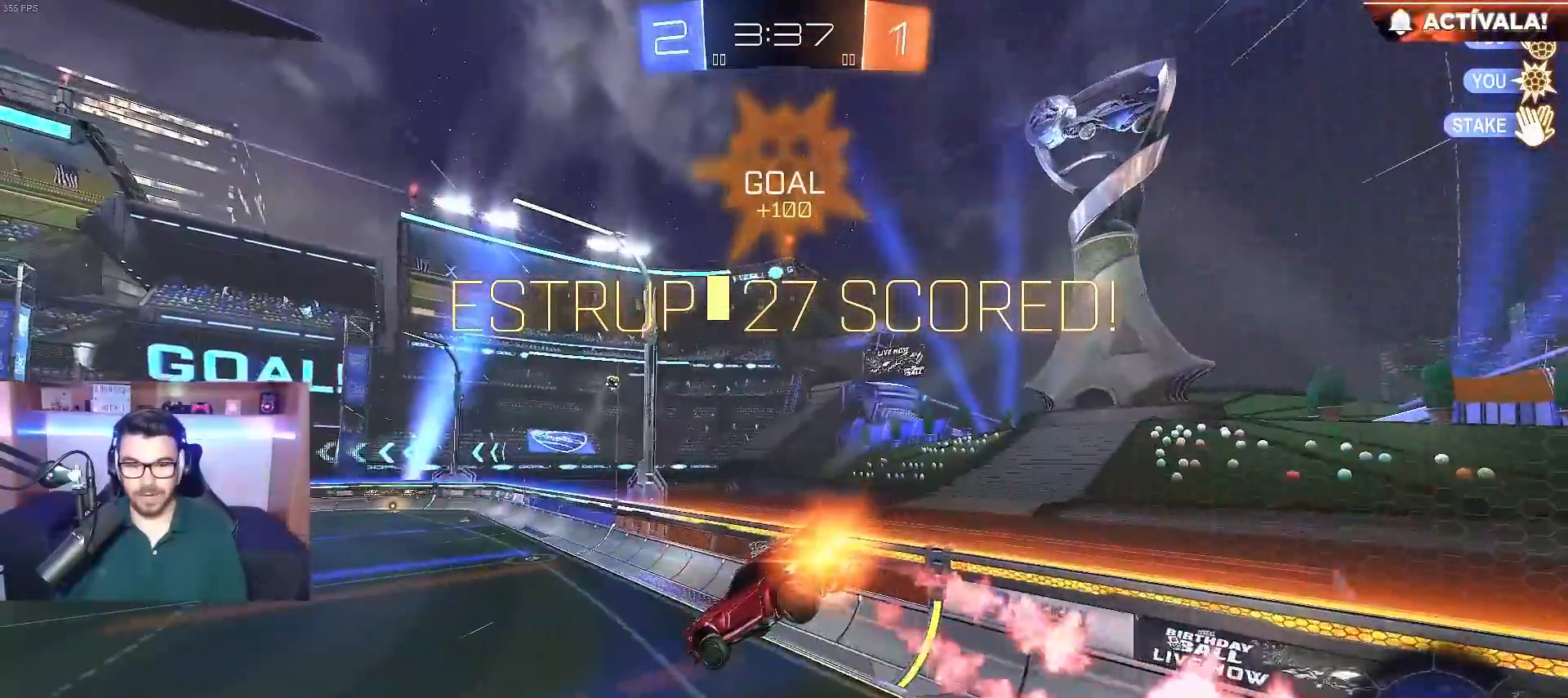
{"buttons": ["B", "R2"], "left_stick": "center", "right_stick": "center", "events": [[67, "L1", "down"], [100, "left_stick", "center"], [150, "L1", "up"], [283, "DPAD_LEFT", "down"], [417, "DPAD_LEFT", "up"]]}
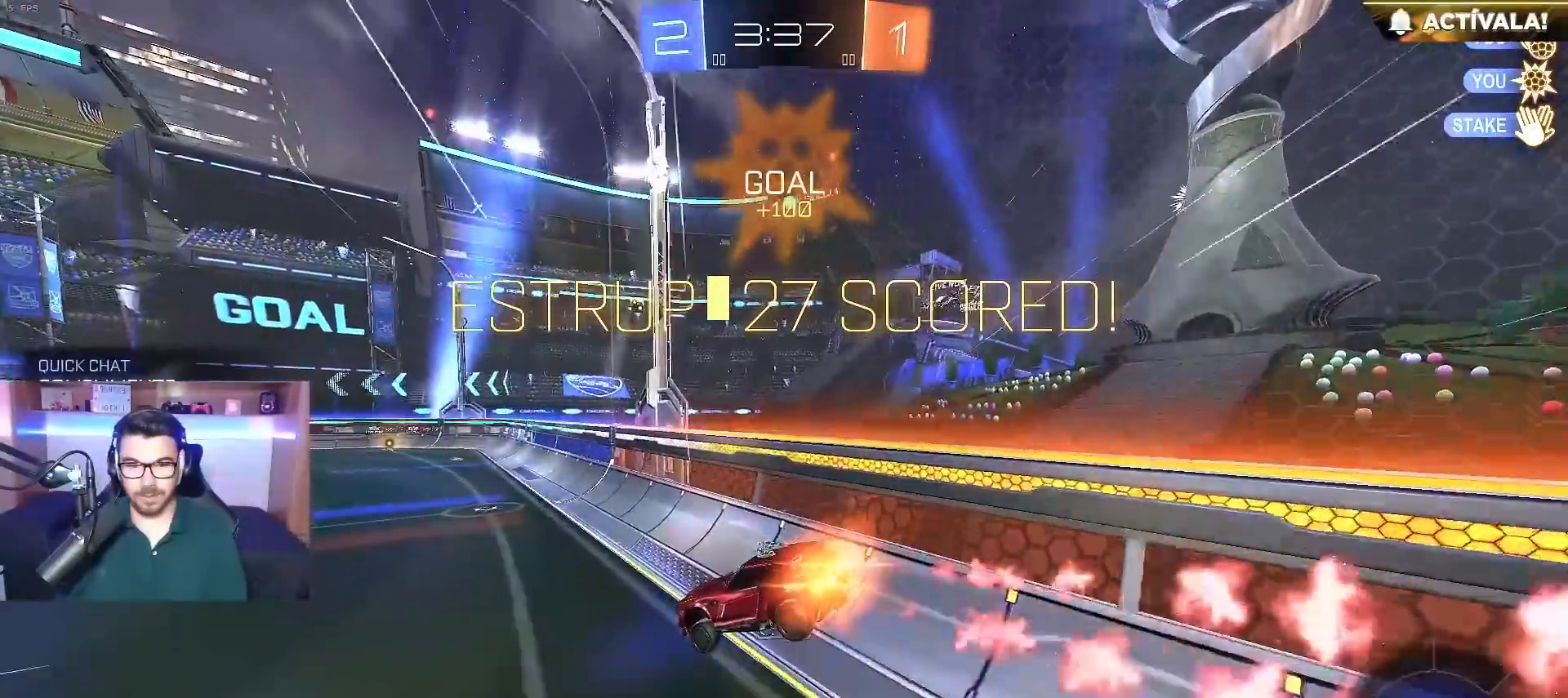
{"buttons": ["A"], "left_stick": "down-right", "right_stick": "center", "events": [[67, "left_stick", "down-right"], [183, "left_stick", "center"], [283, "B", "up"], [383, "left_stick", "down-right"], [450, "A", "down"], [467, "R2", "up"]]}
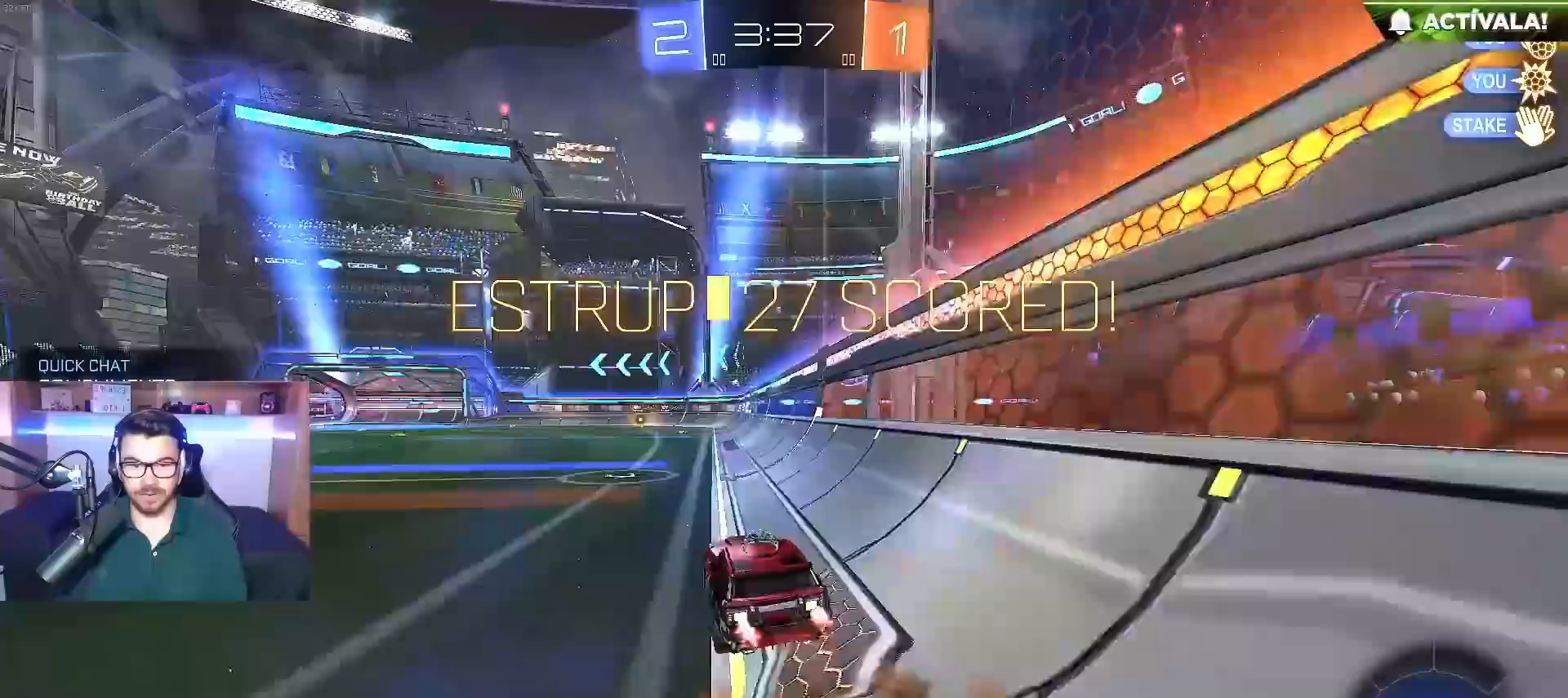
{"buttons": ["L1"], "left_stick": "down-left", "right_stick": "center", "events": [[17, "L1", "down"], [50, "A", "up"], [50, "left_stick", "up-left"], [100, "A", "down"], [100, "B", "down"], [150, "left_stick", "down-left"], [267, "A", "up"], [500, "B", "up"]]}
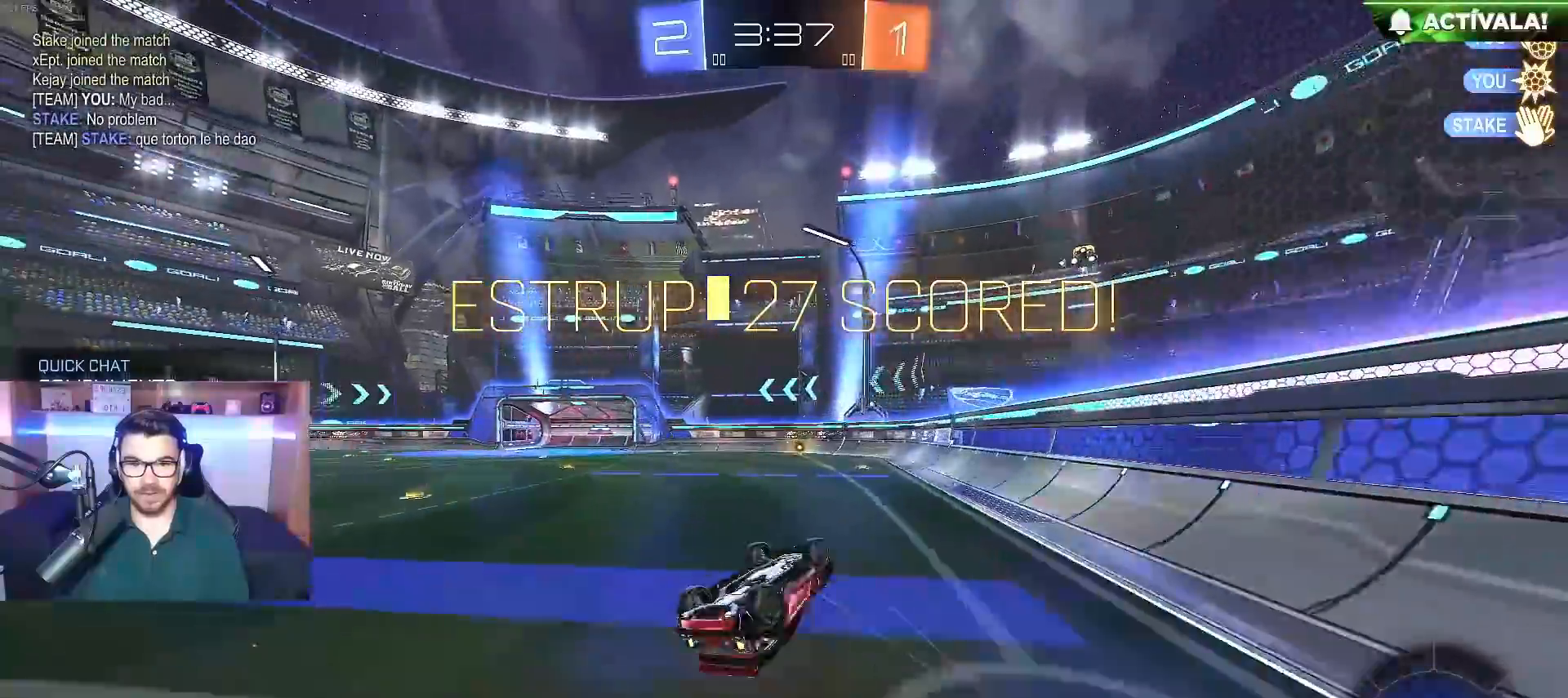
{"buttons": [], "left_stick": "center", "right_stick": "center", "events": [[200, "left_stick", "center"], [217, "L1", "up"], [317, "DPAD_LEFT", "down"], [367, "DPAD_LEFT", "up"]]}
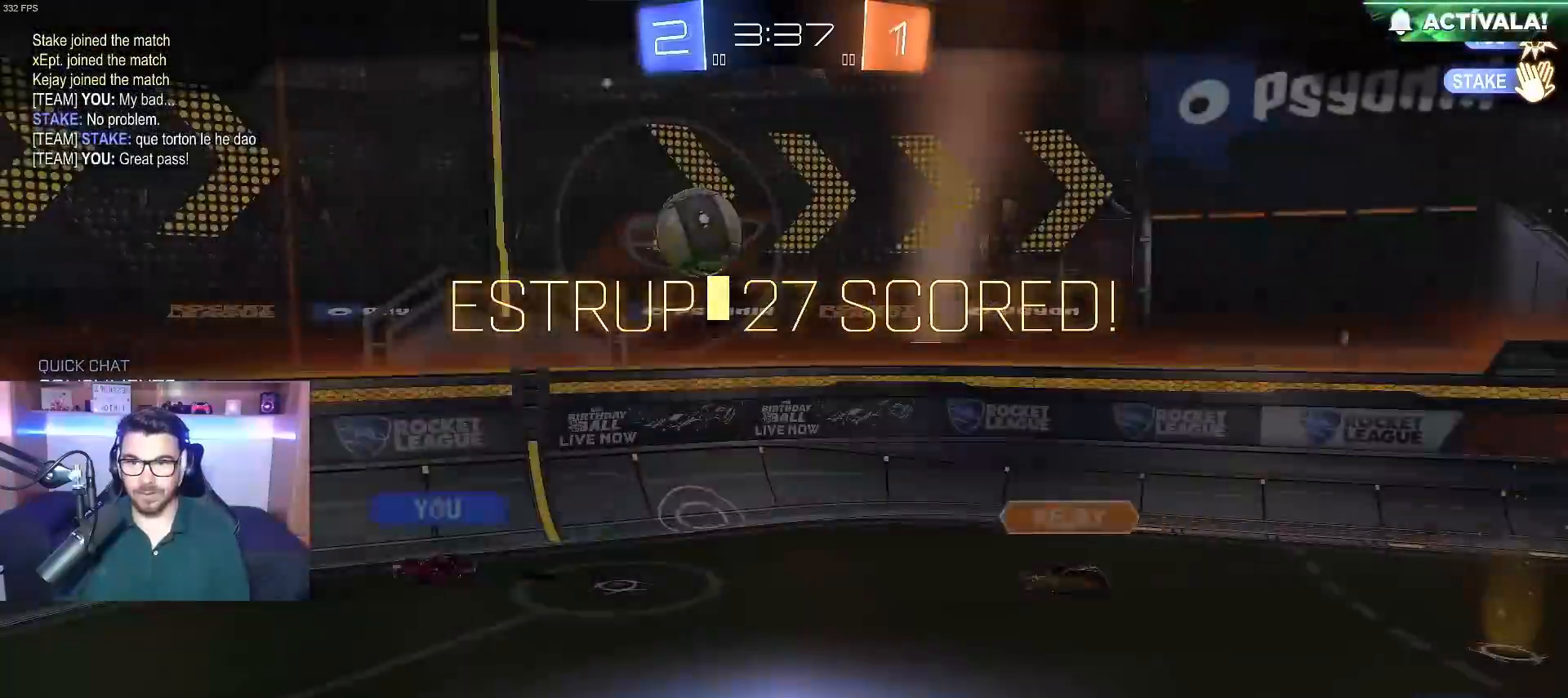
{"buttons": [], "left_stick": "center", "right_stick": "center", "events": [[383, "B", "down"], [500, "B", "up"]]}
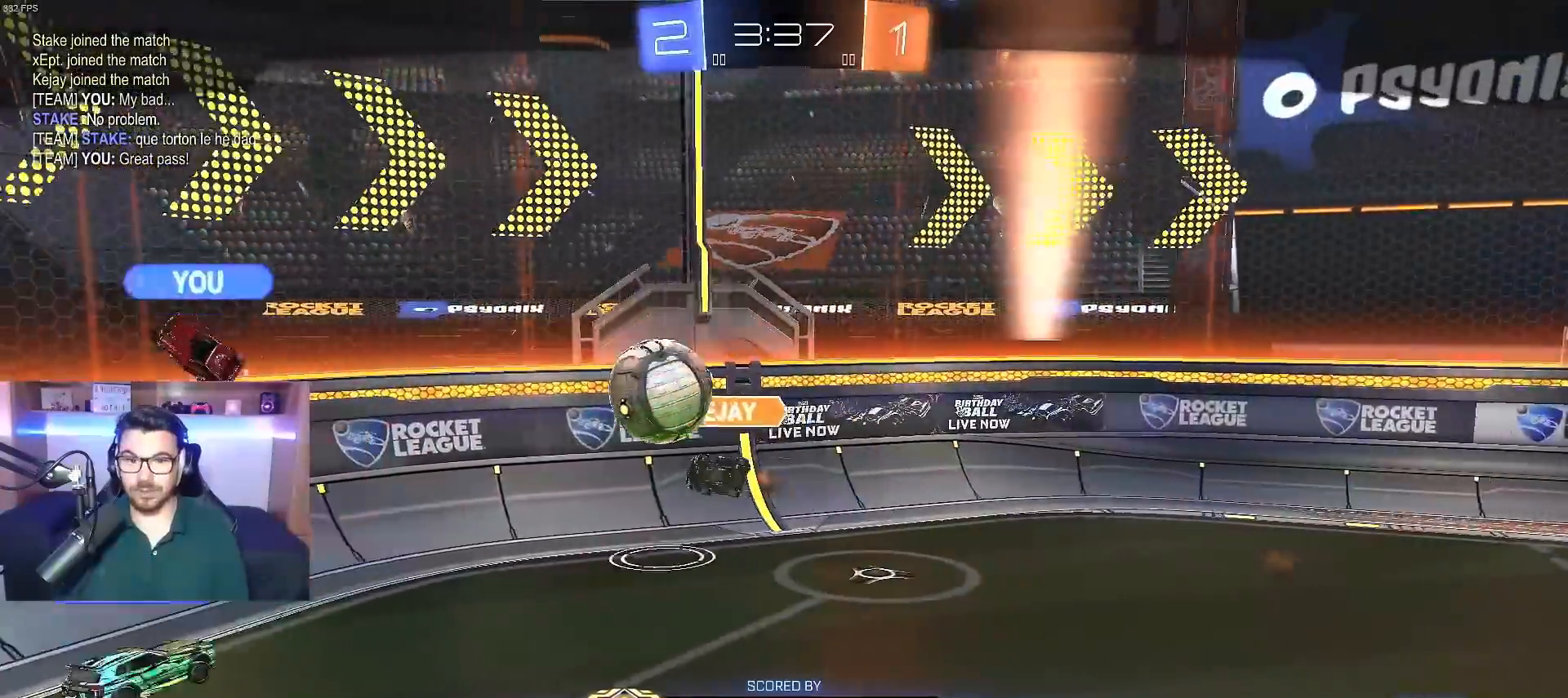
{"buttons": ["B"], "left_stick": "center", "right_stick": "center", "events": [[367, "B", "down"]]}
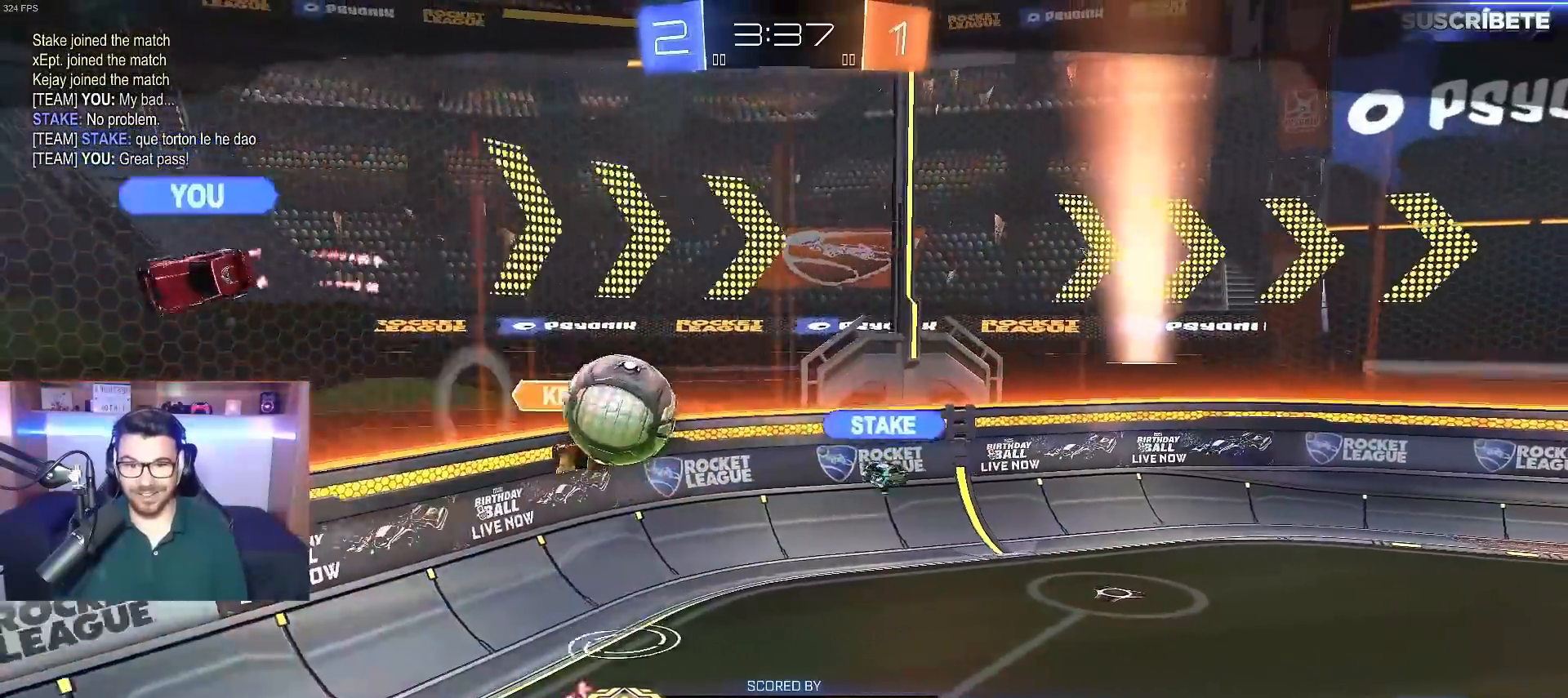
{"buttons": ["B"], "left_stick": "center", "right_stick": "center", "events": [[67, "B", "up"], [417, "B", "down"]]}
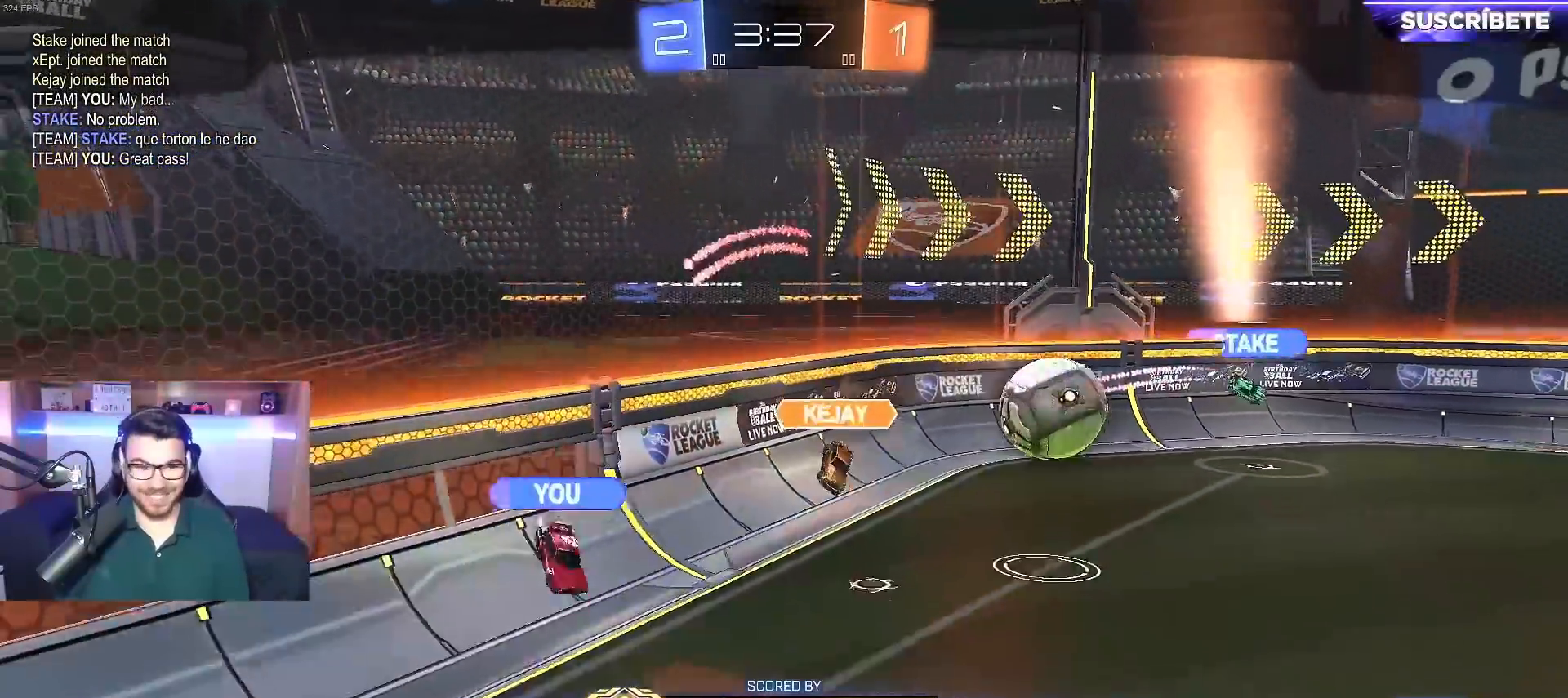
{"buttons": ["B"], "left_stick": "center", "right_stick": "center", "events": [[67, "B", "up"], [417, "B", "down"]]}
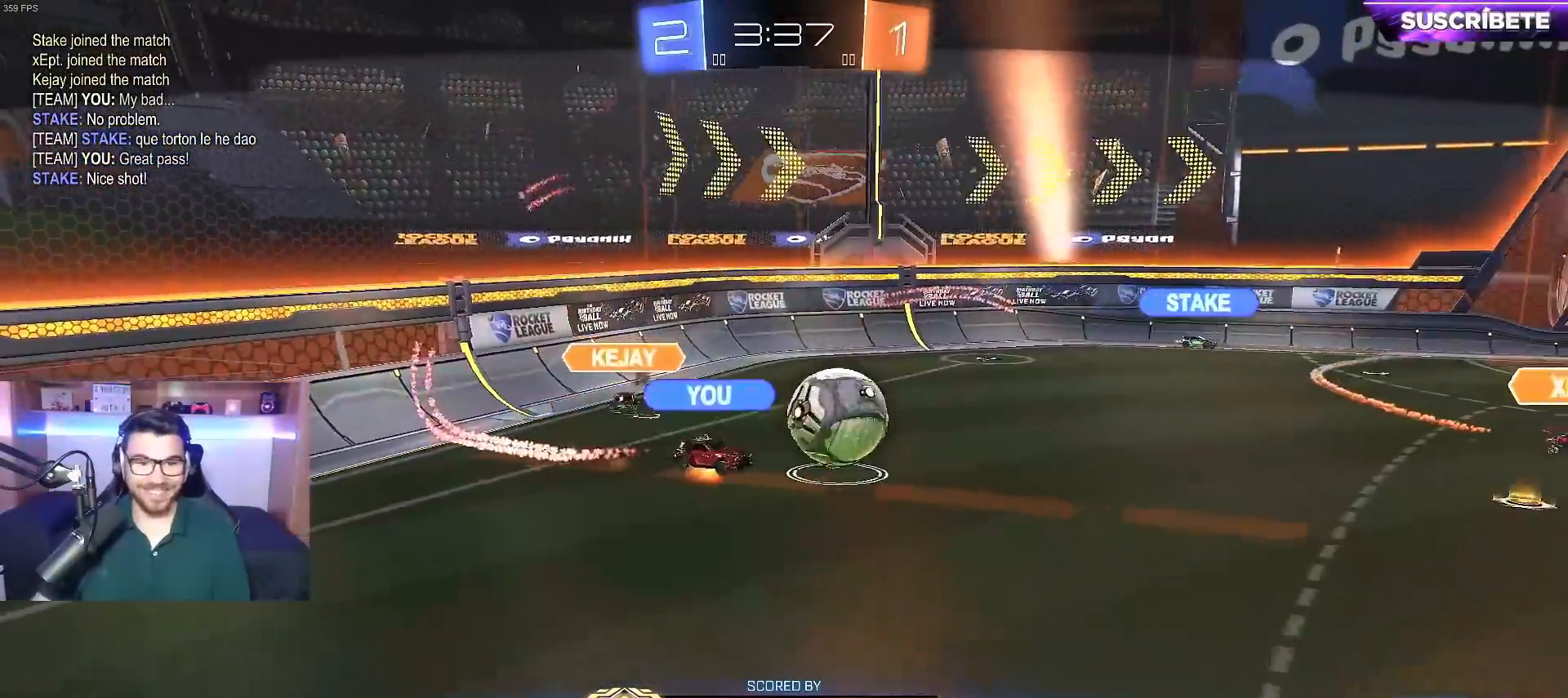
{"buttons": [], "left_stick": "center", "right_stick": "center", "events": [[67, "B", "up"]]}
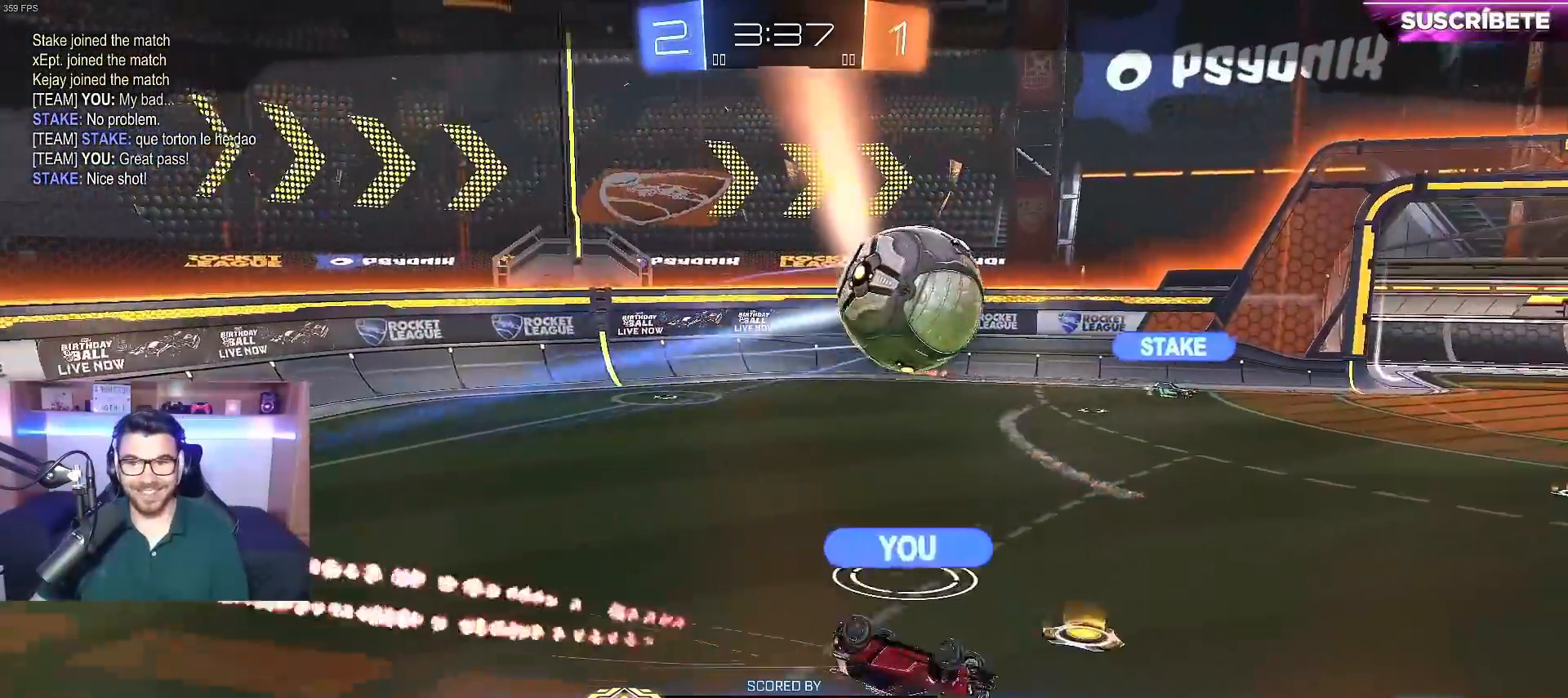
{"buttons": [], "left_stick": "center", "right_stick": "center", "events": []}
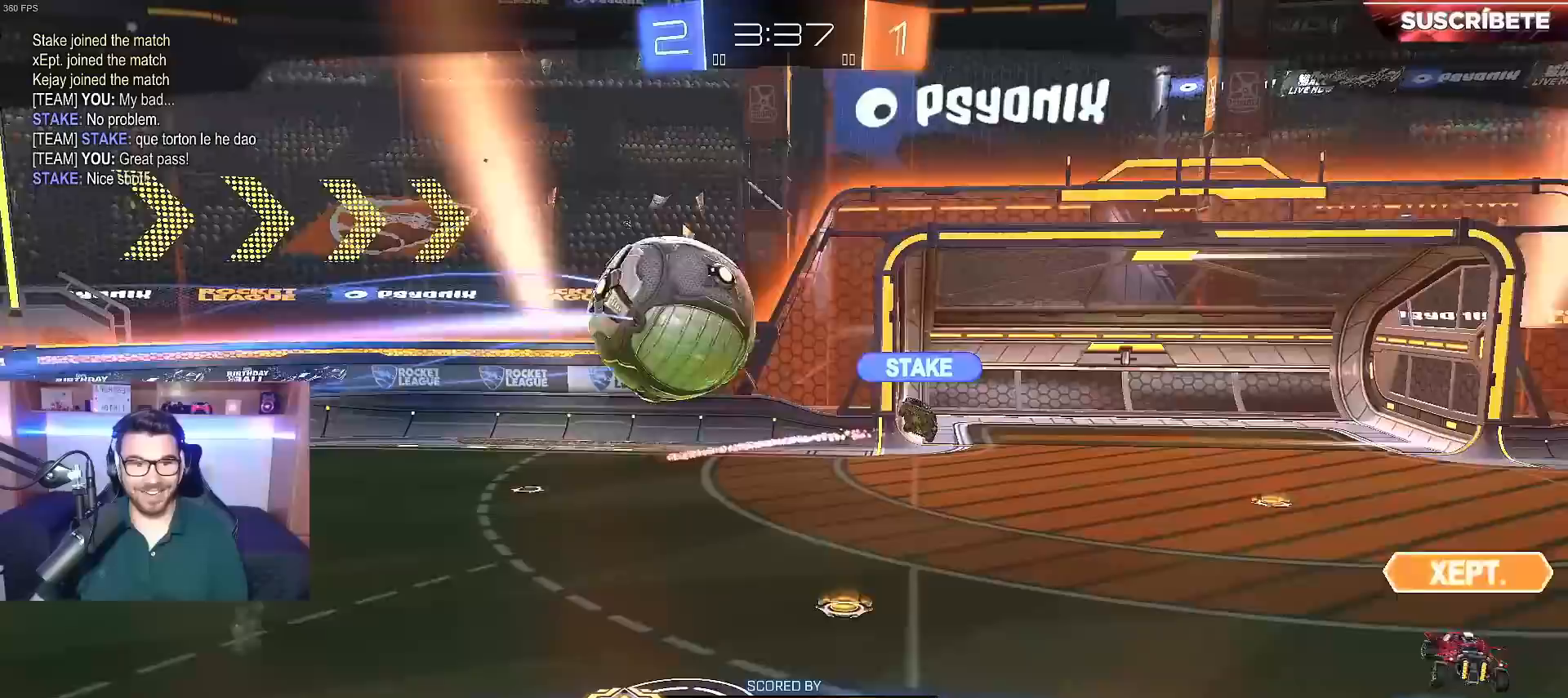
{"buttons": [], "left_stick": "center", "right_stick": "center", "events": []}
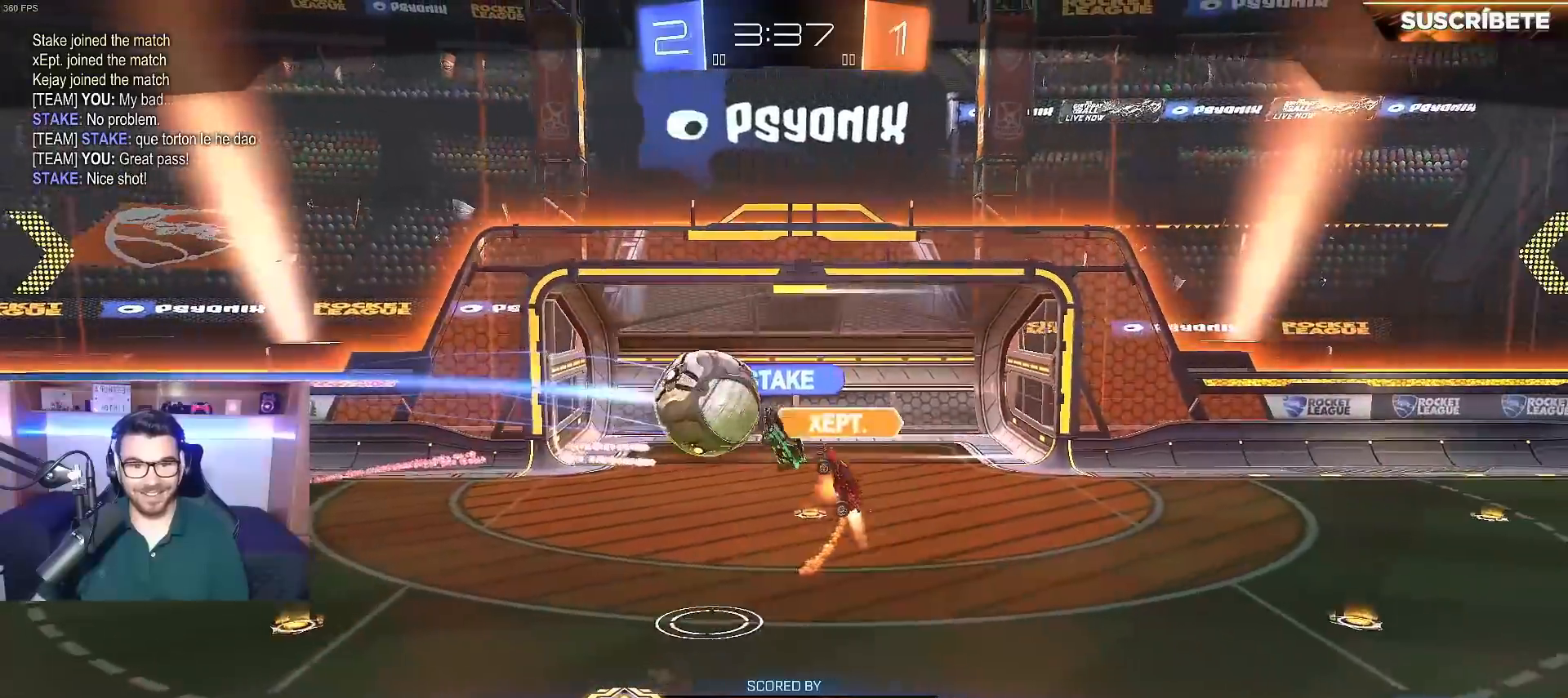
{"buttons": [], "left_stick": "center", "right_stick": "center", "events": []}
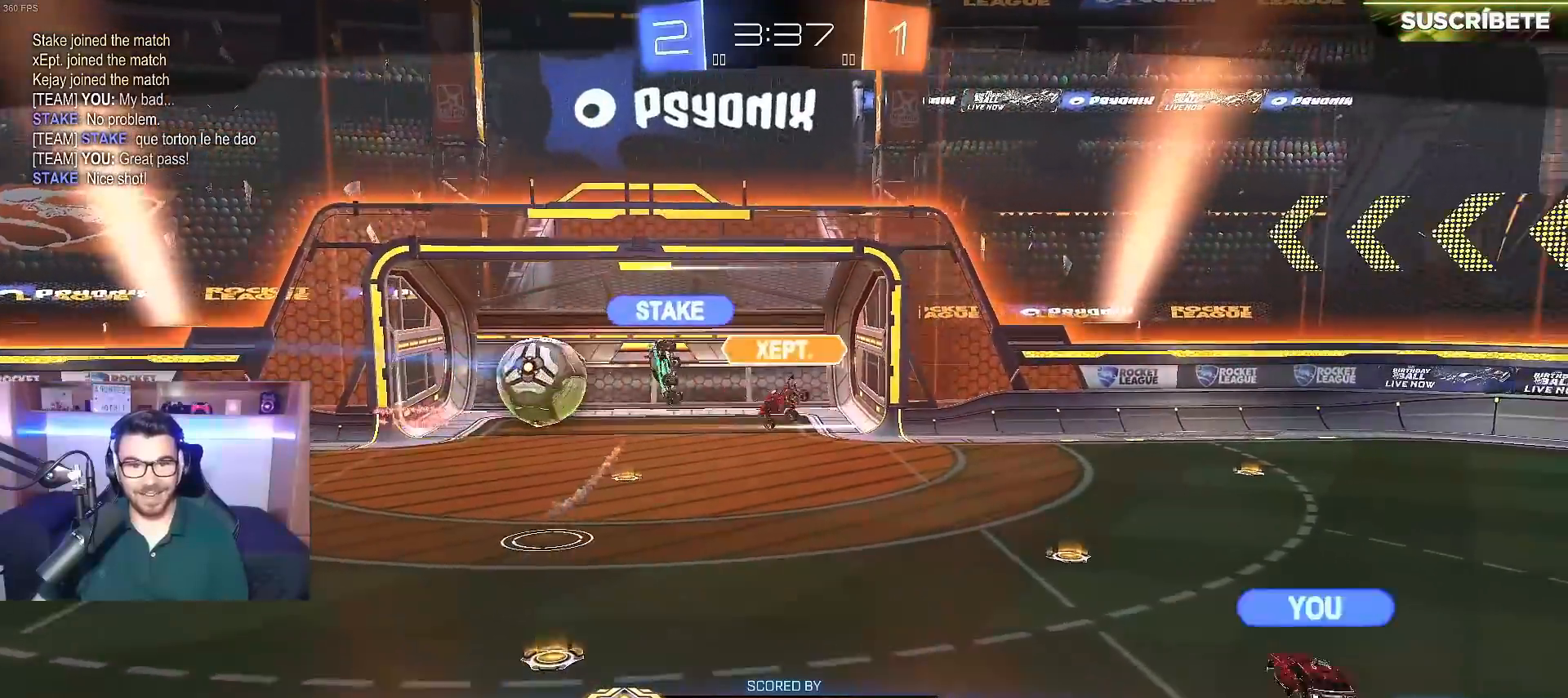
{"buttons": [], "left_stick": "center", "right_stick": "center", "events": []}
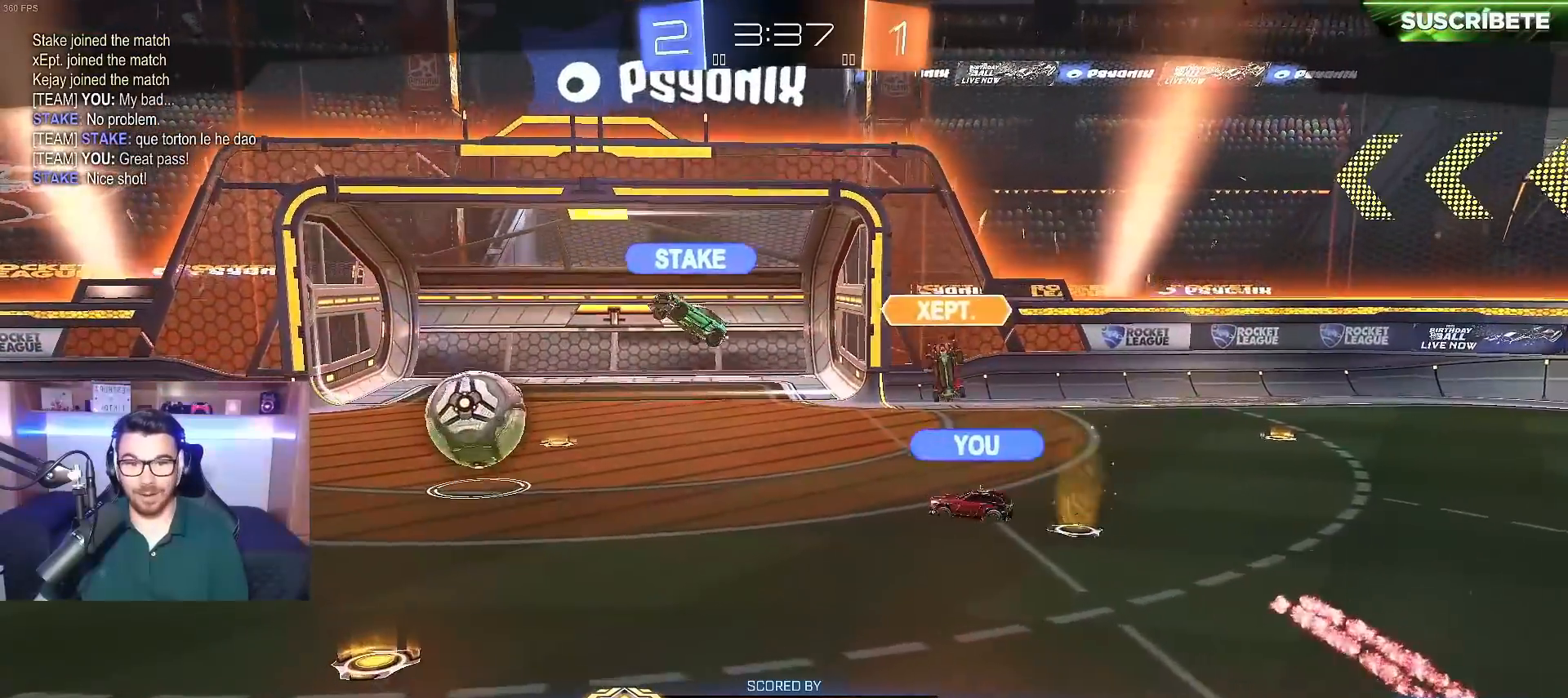
{"buttons": [], "left_stick": "center", "right_stick": "center", "events": []}
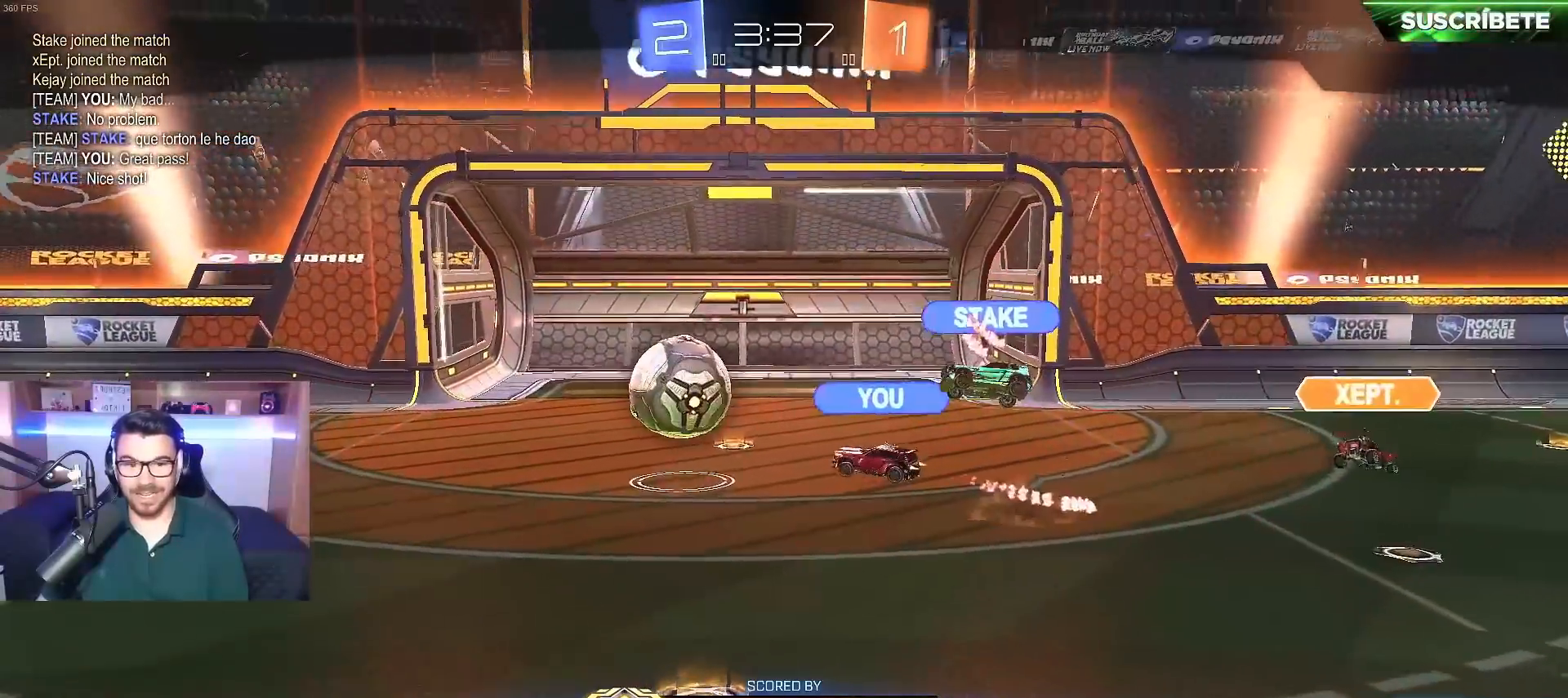
{"buttons": [], "left_stick": "center", "right_stick": "center", "events": []}